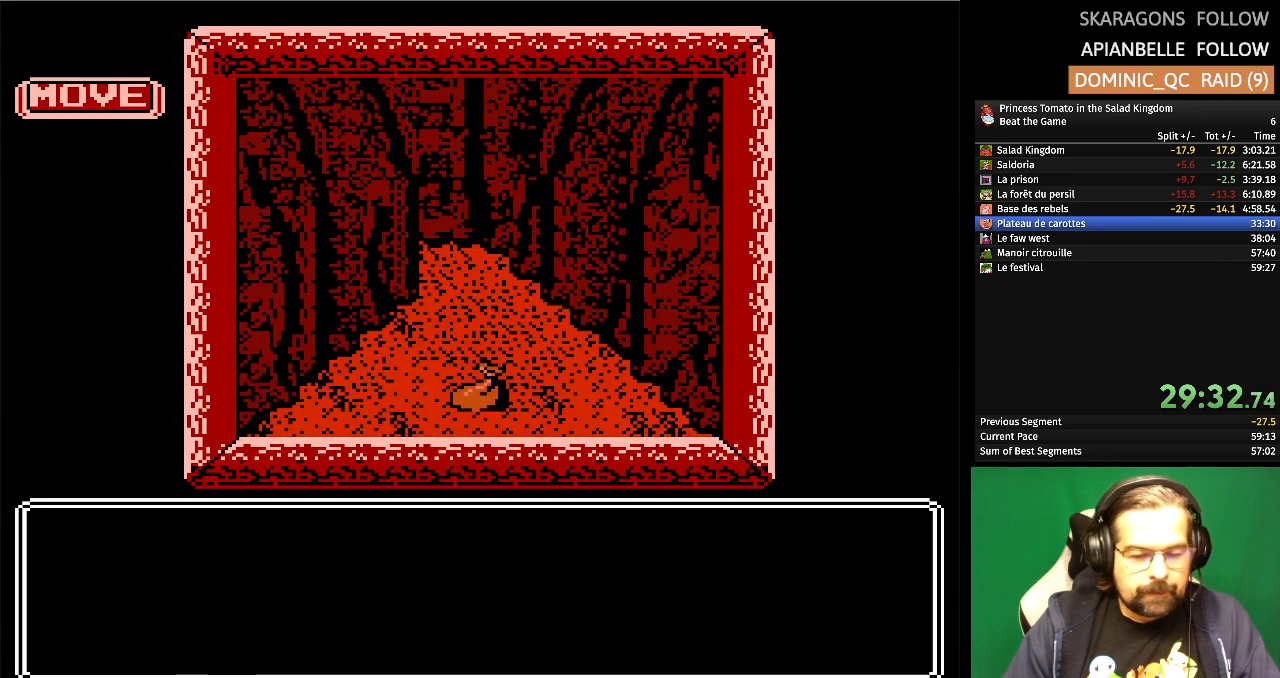
Gameplay with a controller (Nintendo layout); each line is a JSON object with the inputs held at the frame after it (dt_ms = milliseconds from this image to that frame). "events" lists button and stick changes between this image and that frame as [ms after this image, input, new state], when the widget could be followed in between. Not read: L1 L2 L3 R3 X Y.
{"dt_ms": 500, "buttons": [], "events": [[100, "DPAD_UP", "up"]]}
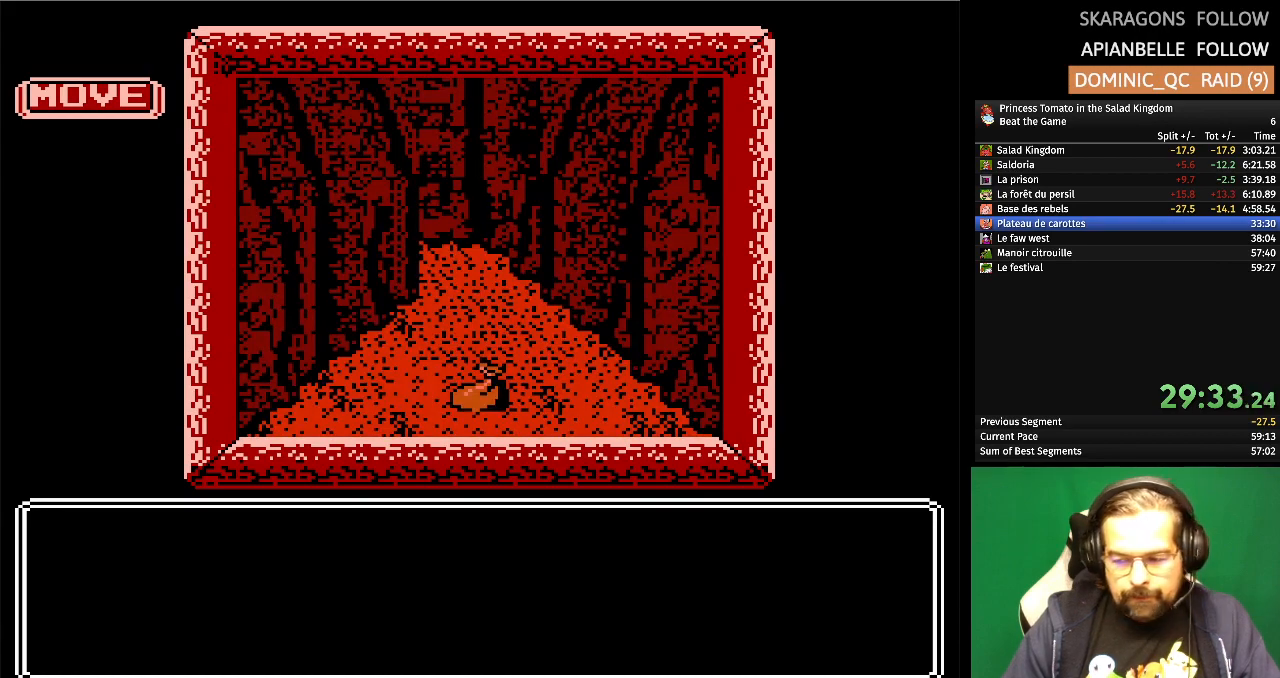
{"dt_ms": 500, "buttons": [], "events": []}
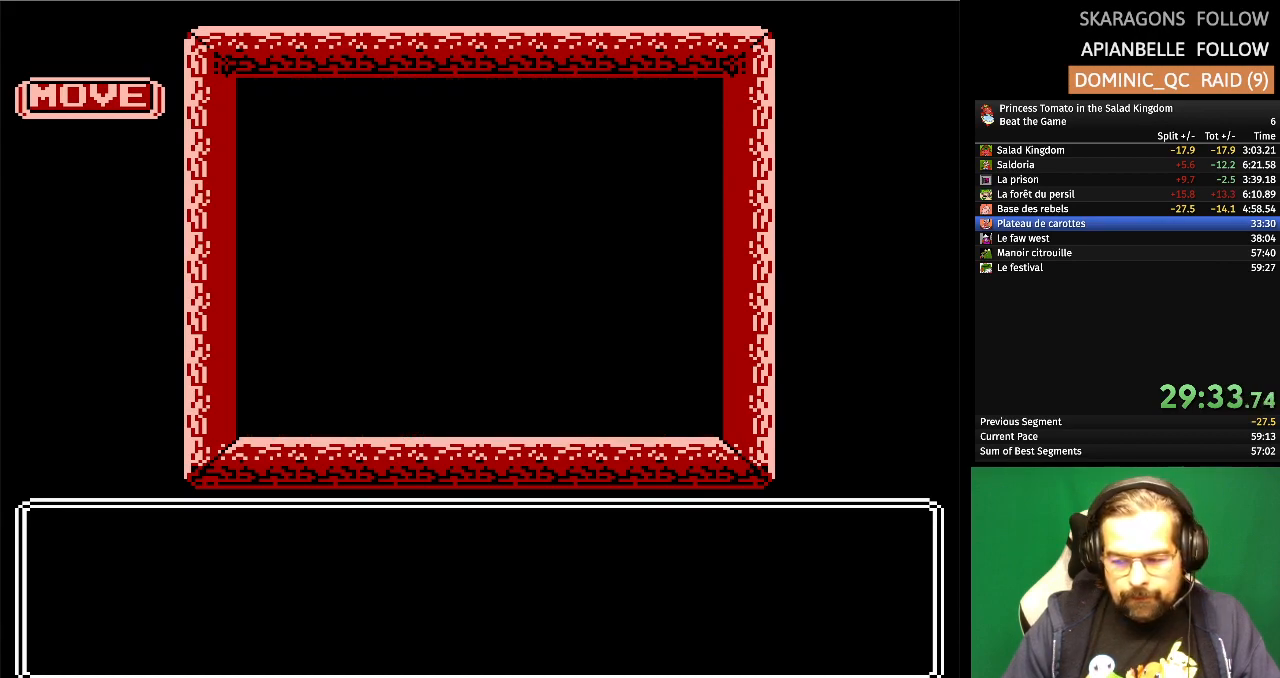
{"dt_ms": 500, "buttons": [], "events": [[217, "DPAD_UP", "down"], [433, "DPAD_UP", "up"]]}
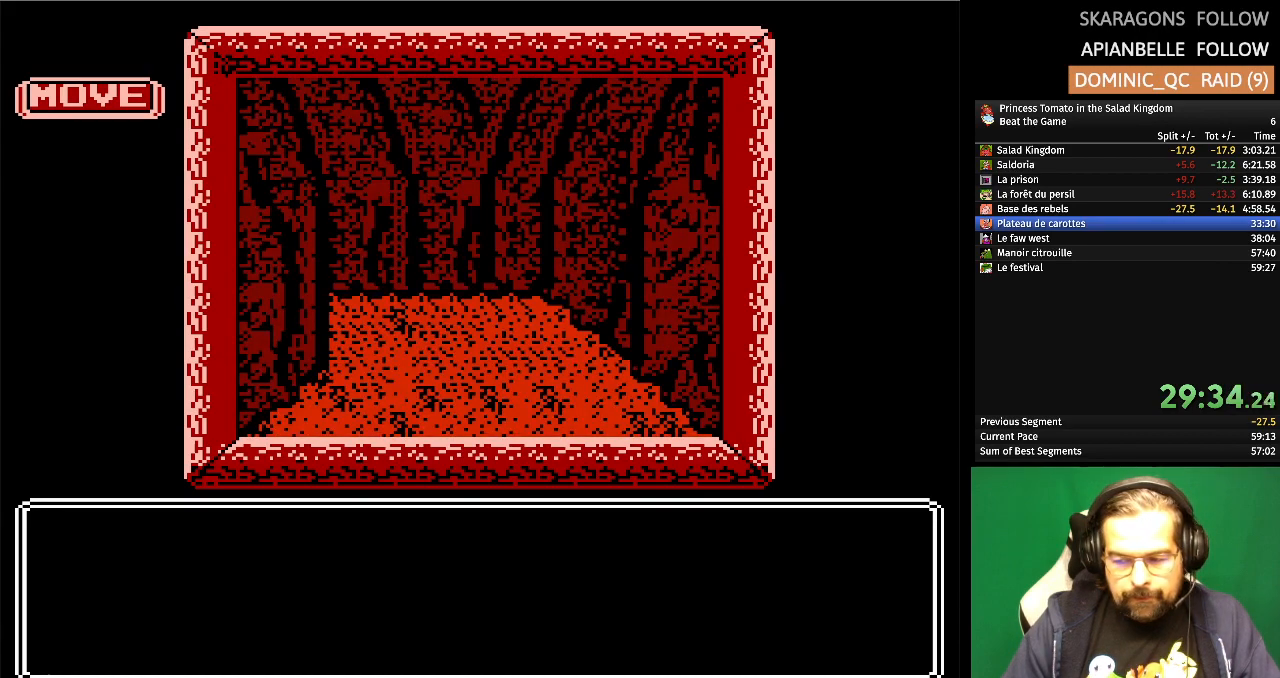
{"dt_ms": 500, "buttons": [], "events": []}
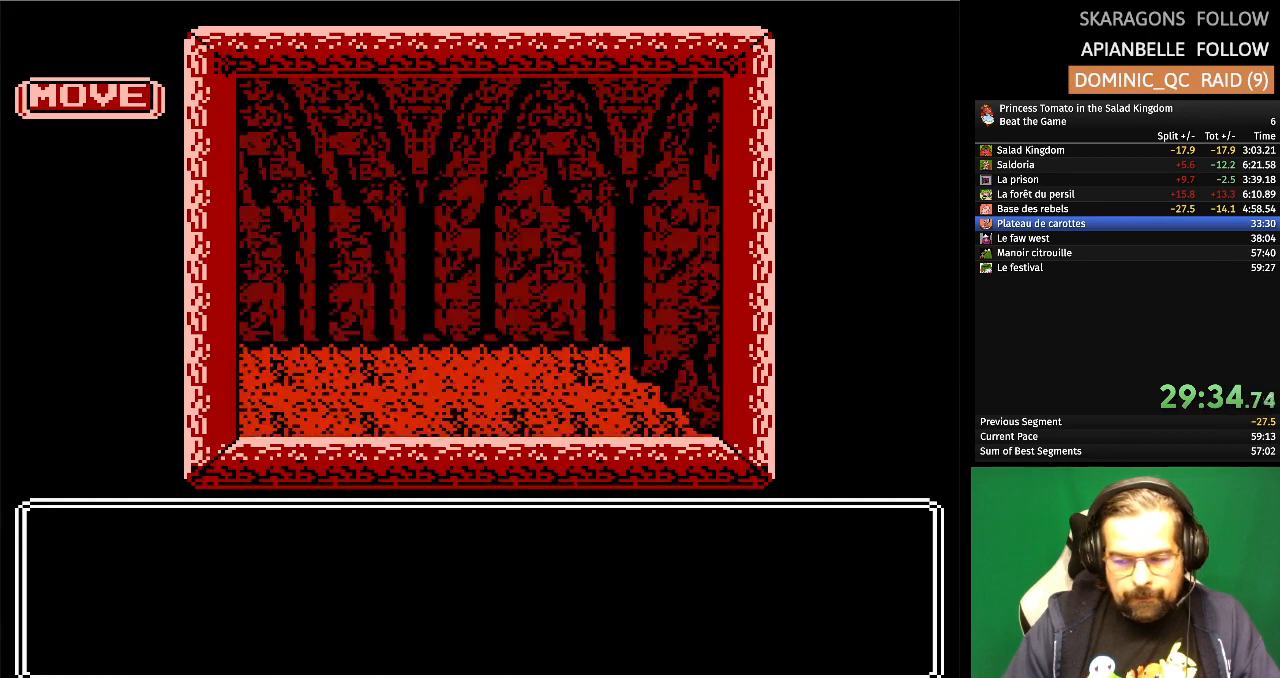
{"dt_ms": 500, "buttons": [], "events": [[350, "DPAD_LEFT", "down"], [500, "DPAD_LEFT", "up"]]}
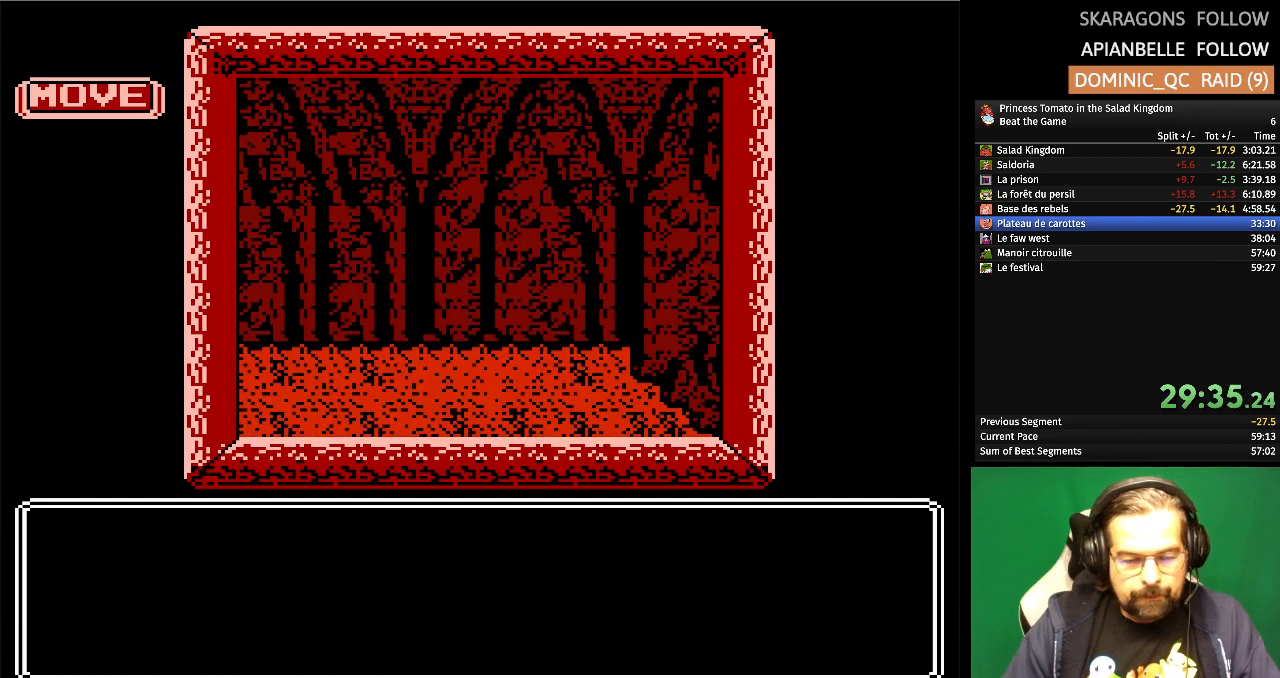
{"dt_ms": 500, "buttons": [], "events": []}
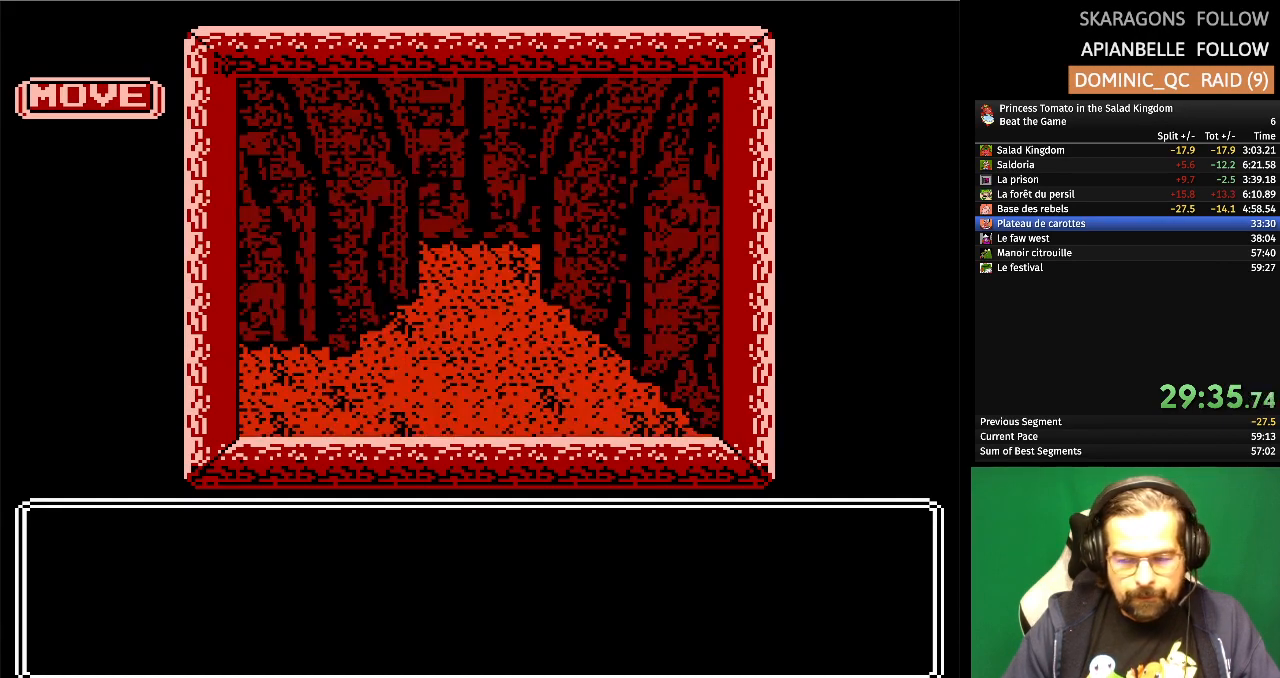
{"dt_ms": 500, "buttons": [], "events": [[33, "DPAD_UP", "down"], [167, "DPAD_UP", "up"], [250, "DPAD_UP", "down"], [383, "DPAD_UP", "up"]]}
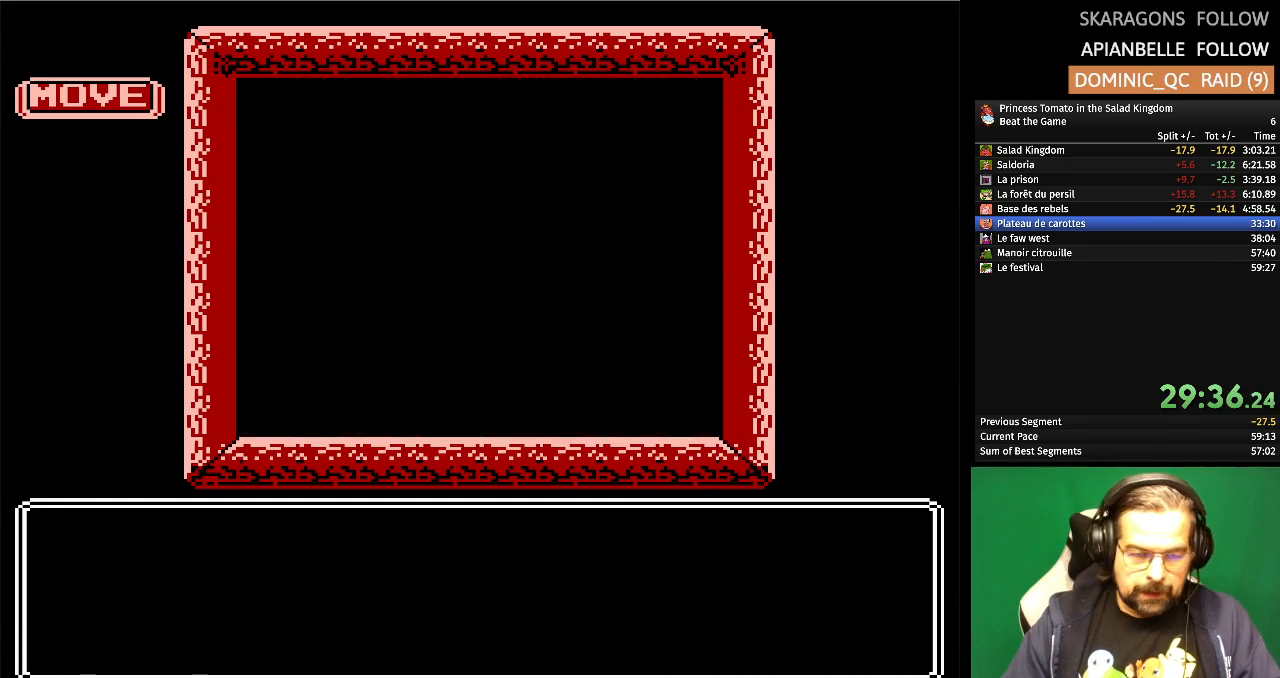
{"dt_ms": 500, "buttons": ["DPAD_UP"], "events": [[50, "DPAD_UP", "down"], [233, "DPAD_UP", "up"], [367, "DPAD_UP", "down"]]}
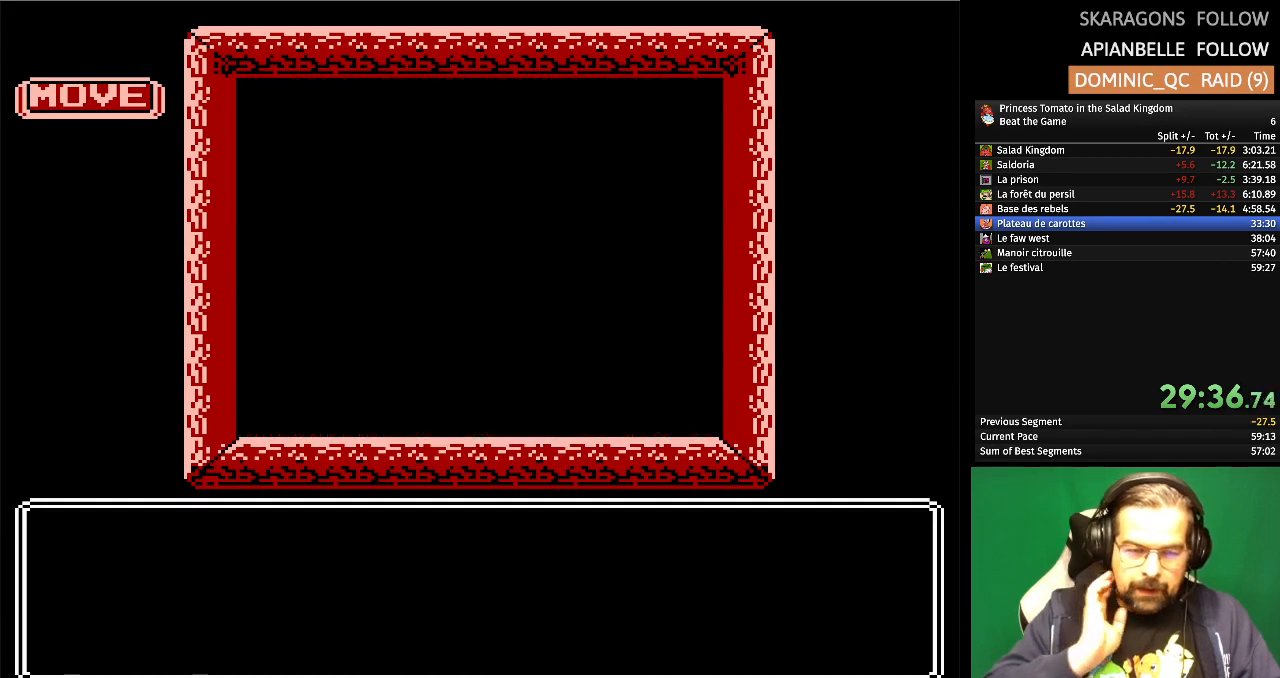
{"dt_ms": 500, "buttons": ["DPAD_UP"], "events": [[33, "DPAD_UP", "up"], [500, "DPAD_UP", "down"]]}
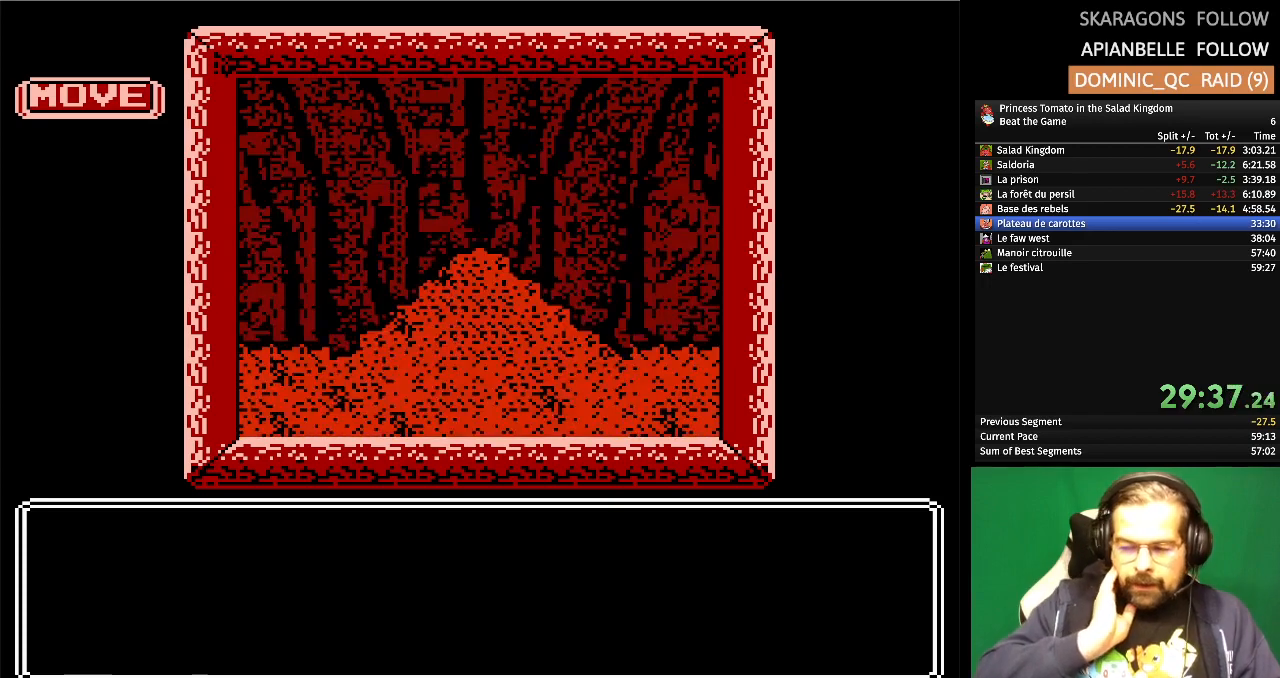
{"dt_ms": 500, "buttons": [], "events": [[200, "DPAD_UP", "up"]]}
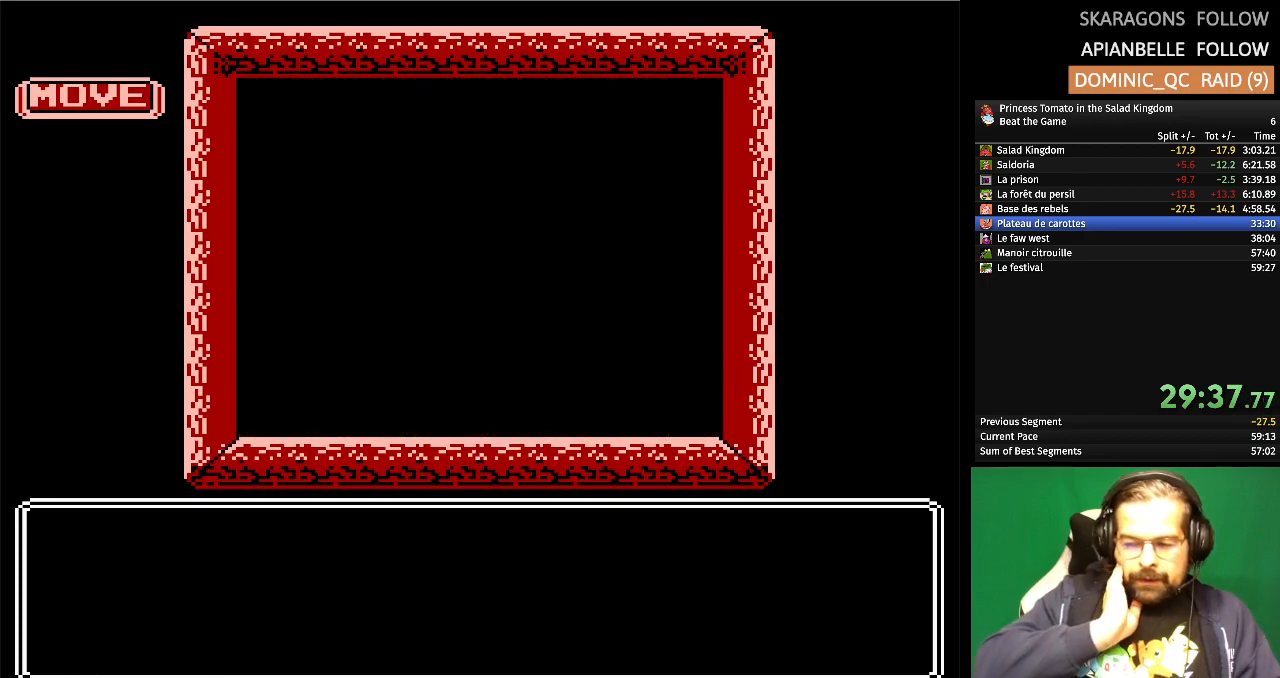
{"dt_ms": 500, "buttons": [], "events": [[133, "DPAD_UP", "down"], [317, "DPAD_UP", "up"]]}
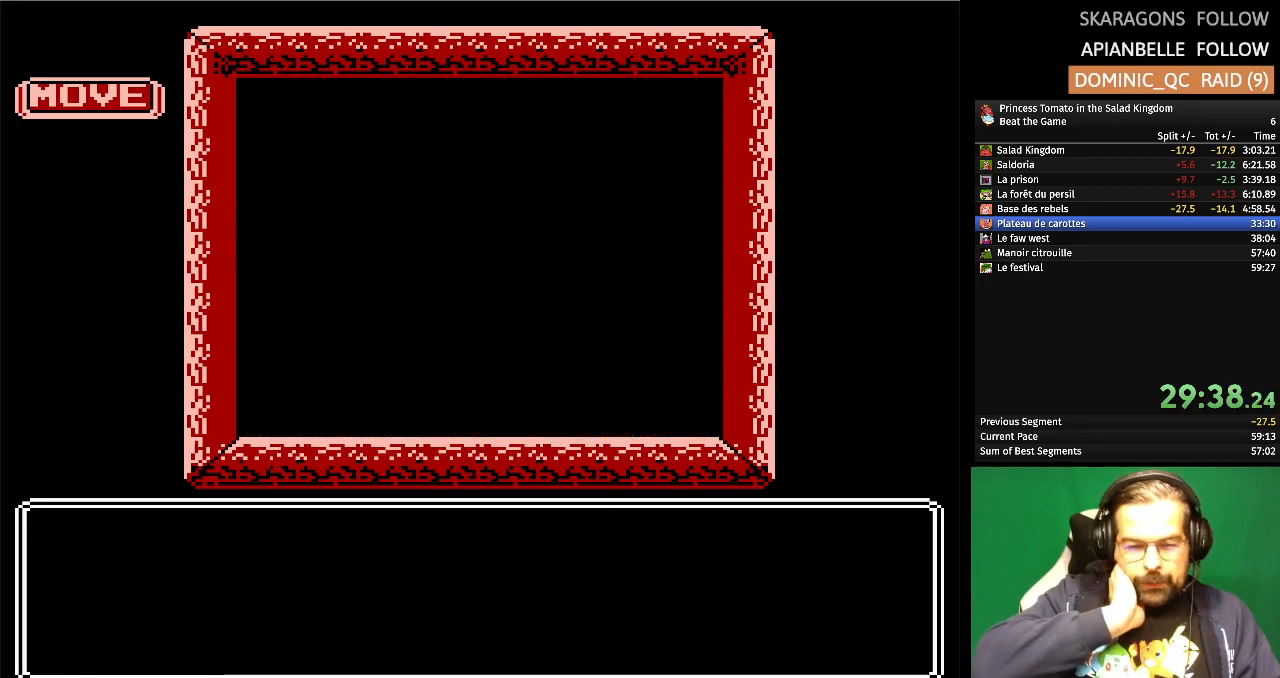
{"dt_ms": 500, "buttons": [], "events": [[300, "DPAD_UP", "down"], [467, "DPAD_UP", "up"]]}
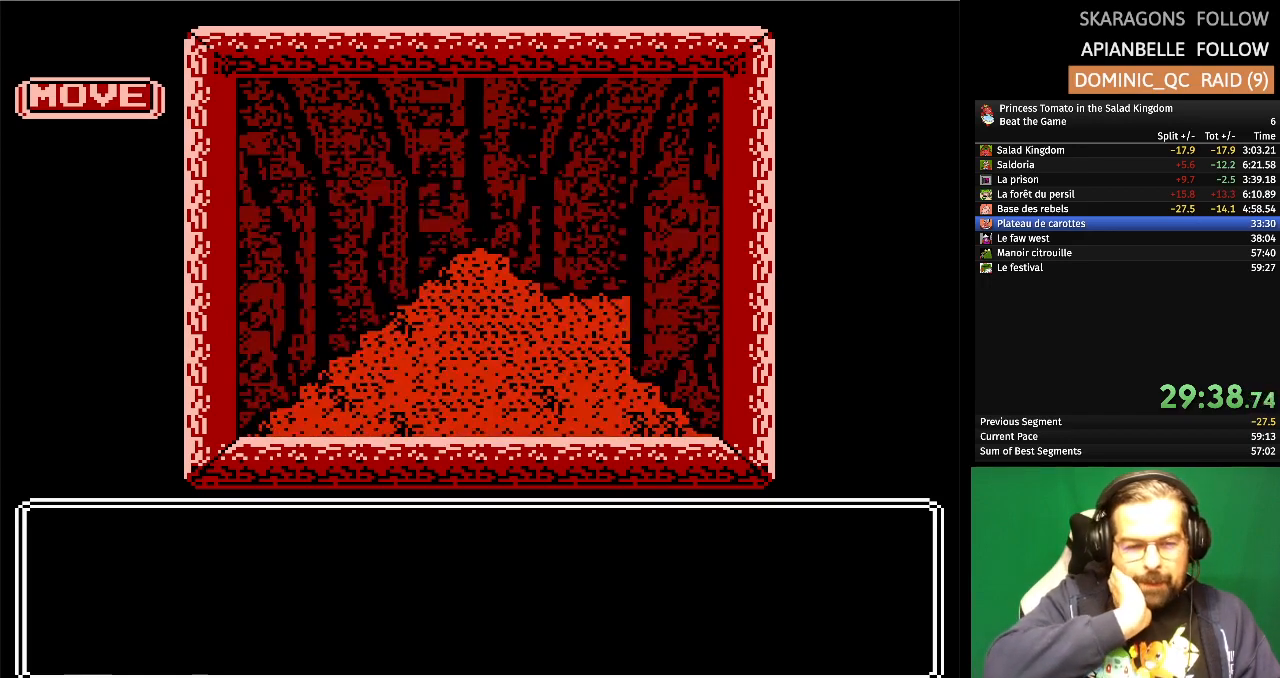
{"dt_ms": 500, "buttons": [], "events": []}
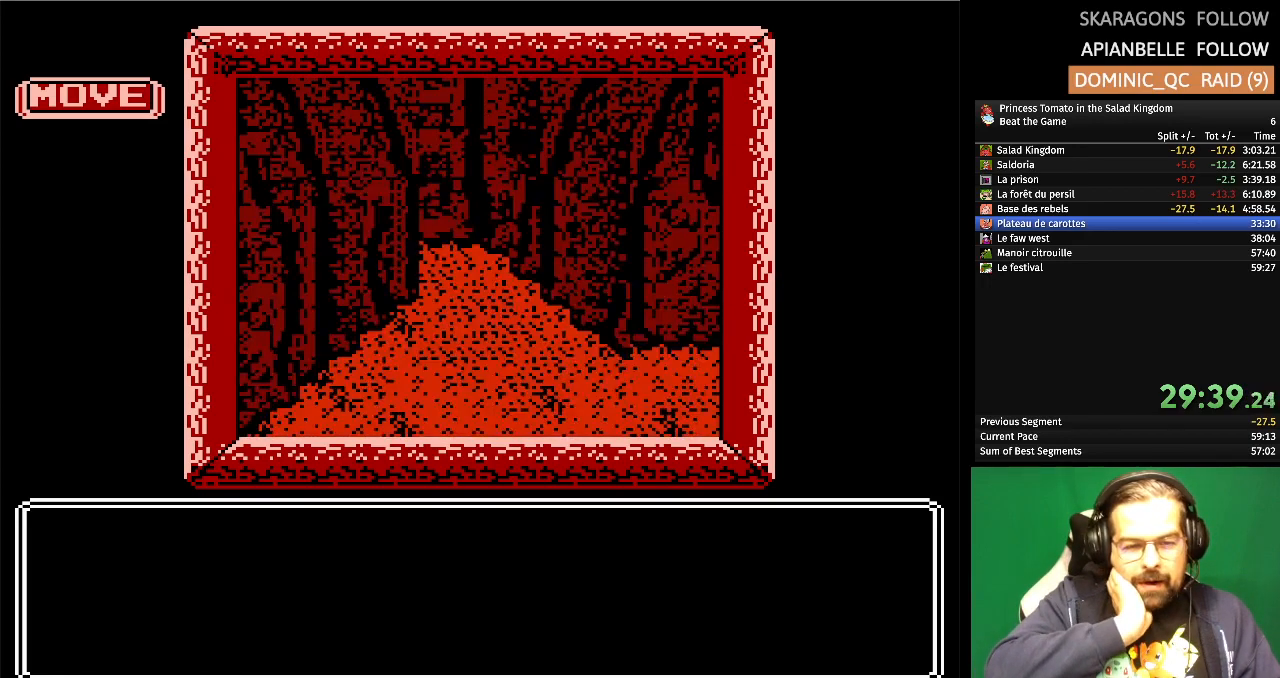
{"dt_ms": 500, "buttons": [], "events": [[17, "DPAD_UP", "down"], [183, "DPAD_UP", "up"]]}
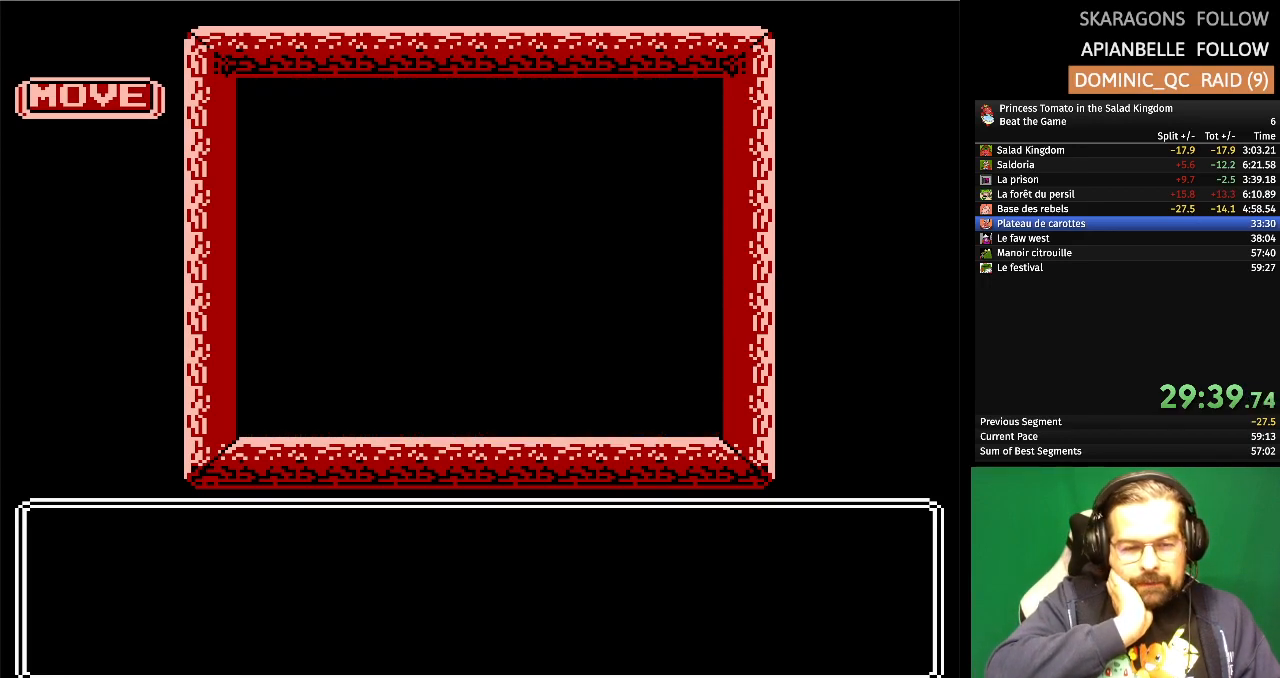
{"dt_ms": 500, "buttons": [], "events": [[233, "DPAD_UP", "down"], [383, "DPAD_UP", "up"]]}
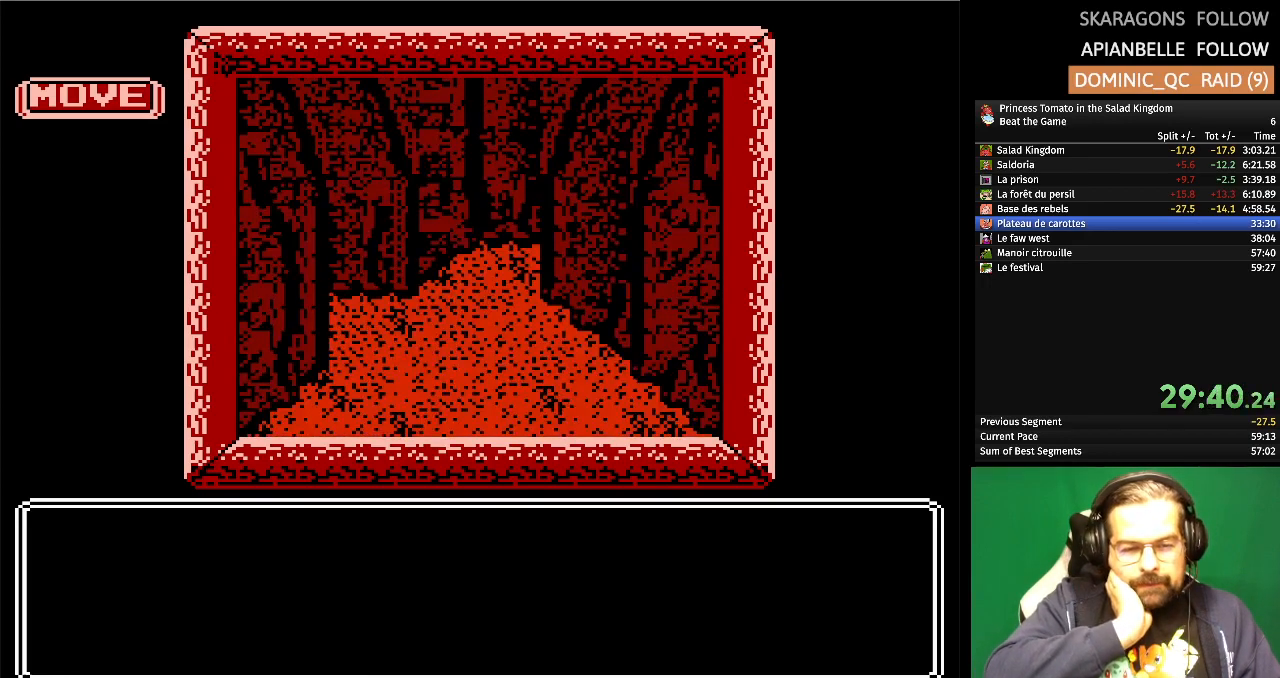
{"dt_ms": 1000, "buttons": []}
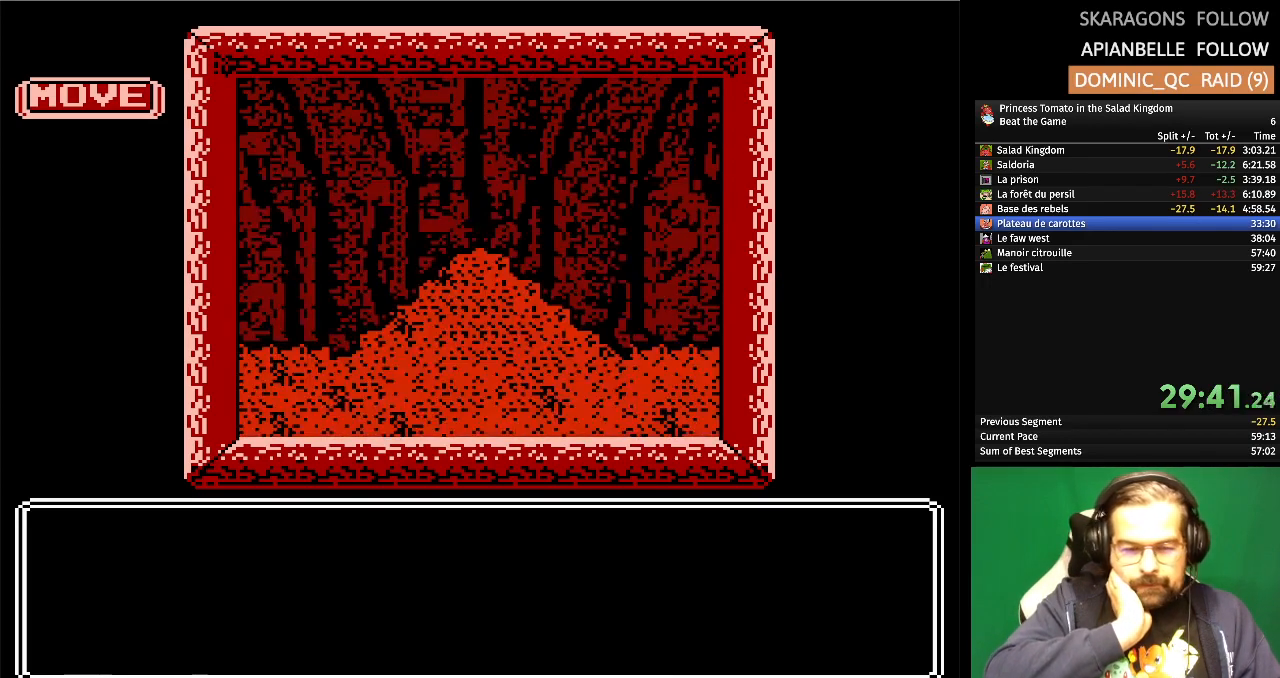
{"dt_ms": 500, "buttons": [], "events": [[167, "DPAD_UP", "down"], [350, "DPAD_UP", "up"]]}
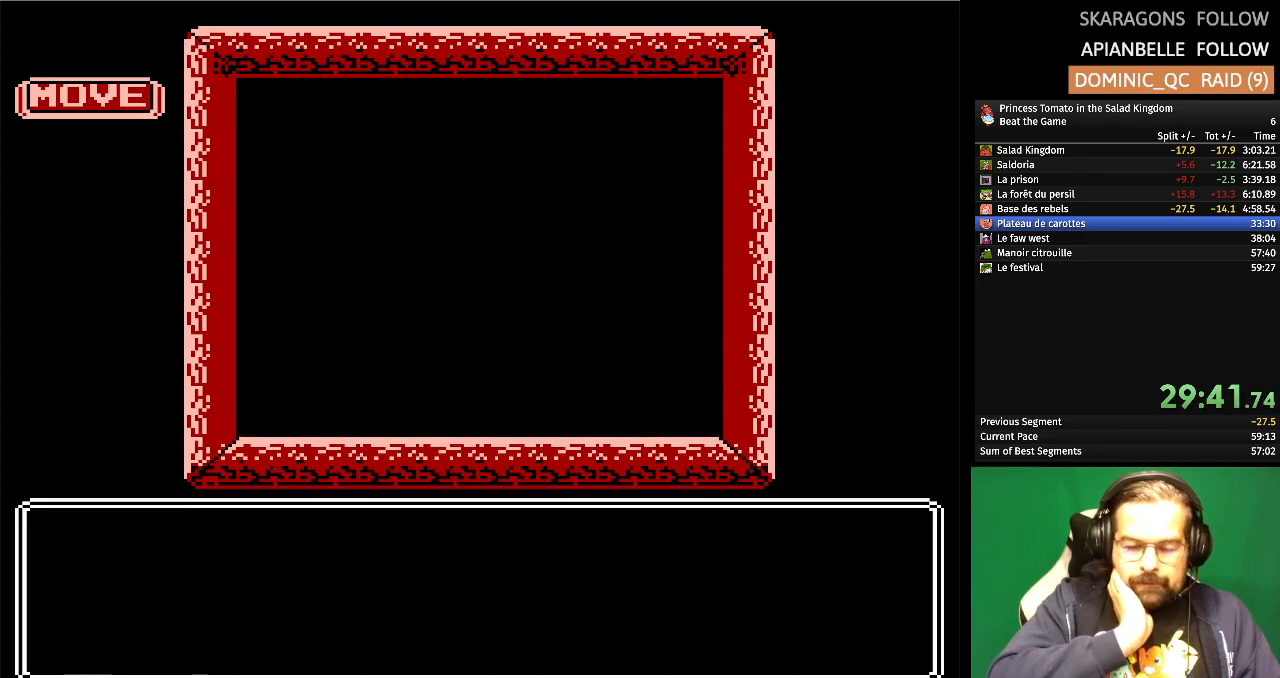
{"dt_ms": 500, "buttons": ["DPAD_UP"], "events": [[317, "DPAD_UP", "down"]]}
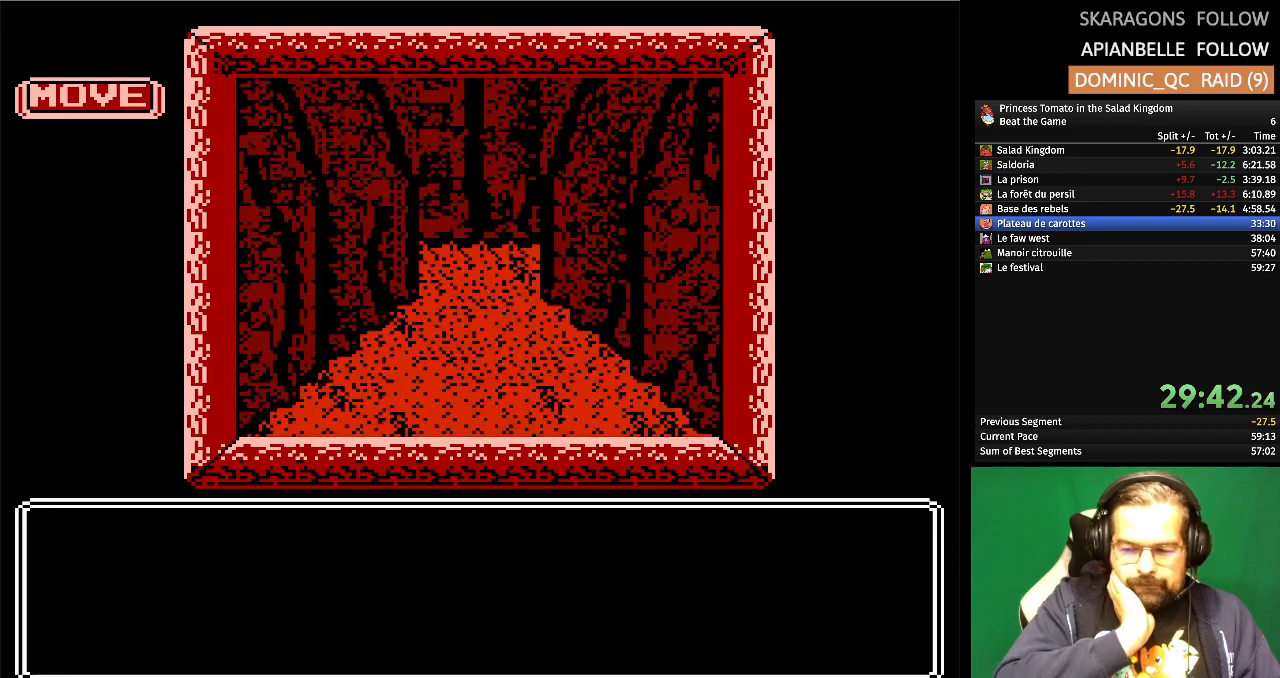
{"dt_ms": 500, "buttons": [], "events": [[33, "DPAD_UP", "up"]]}
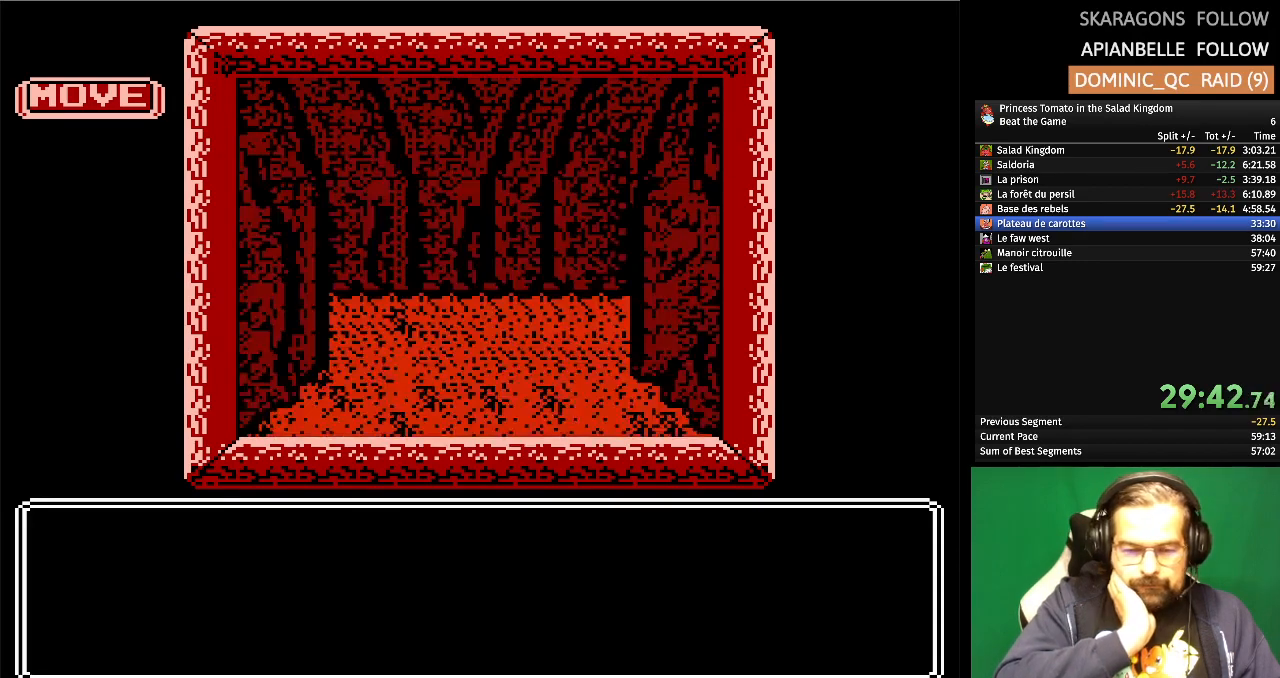
{"dt_ms": 500, "buttons": [], "events": [[83, "DPAD_UP", "down"], [300, "DPAD_UP", "up"]]}
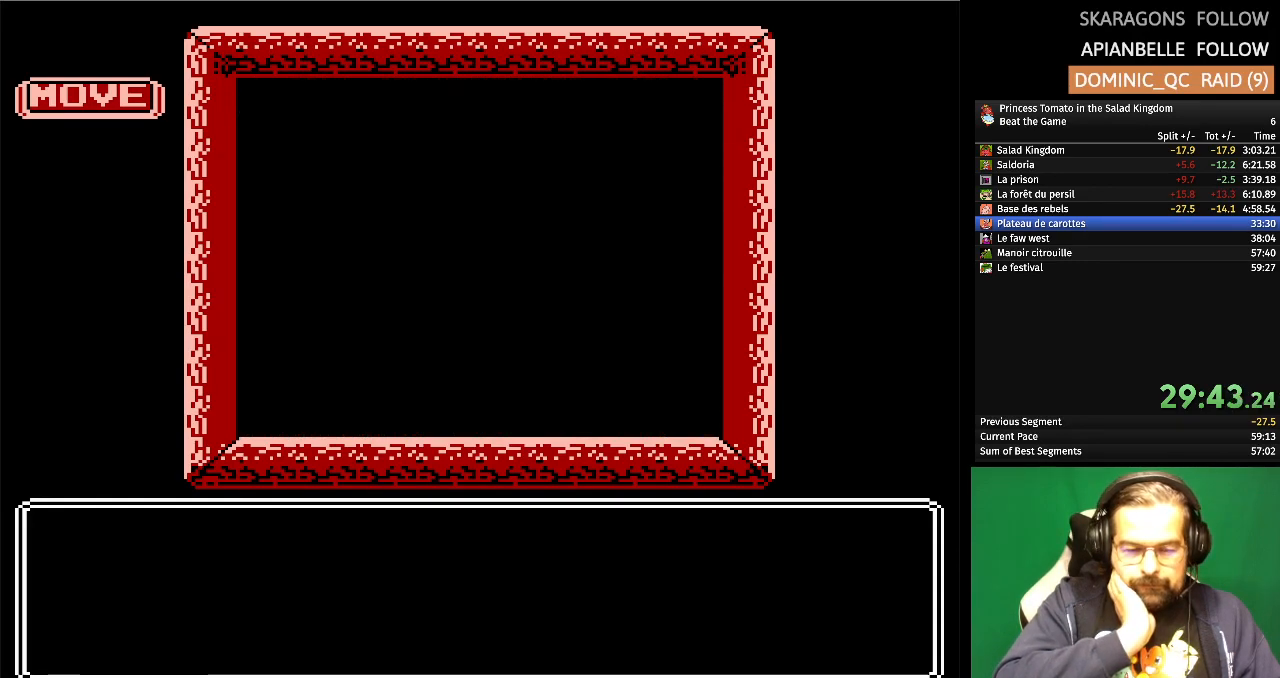
{"dt_ms": 500, "buttons": [], "events": [[233, "DPAD_RIGHT", "down"], [450, "DPAD_RIGHT", "up"]]}
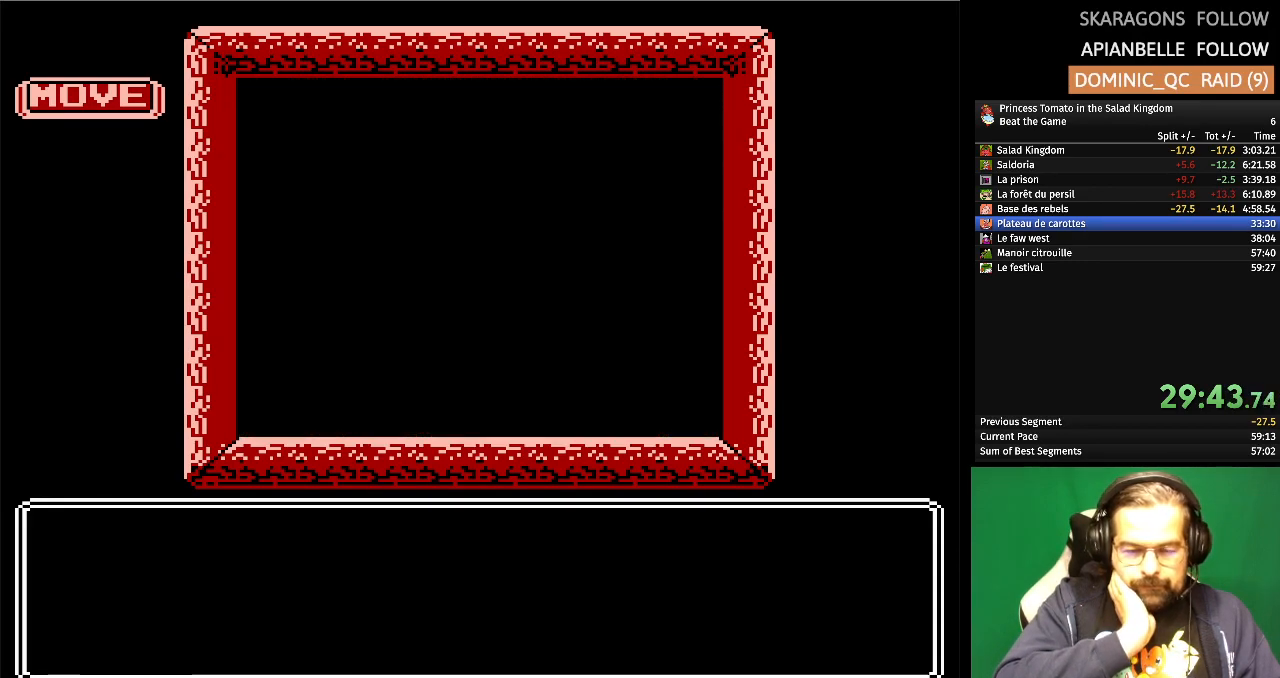
{"dt_ms": 500, "buttons": ["DPAD_UP"], "events": [[383, "DPAD_UP", "down"]]}
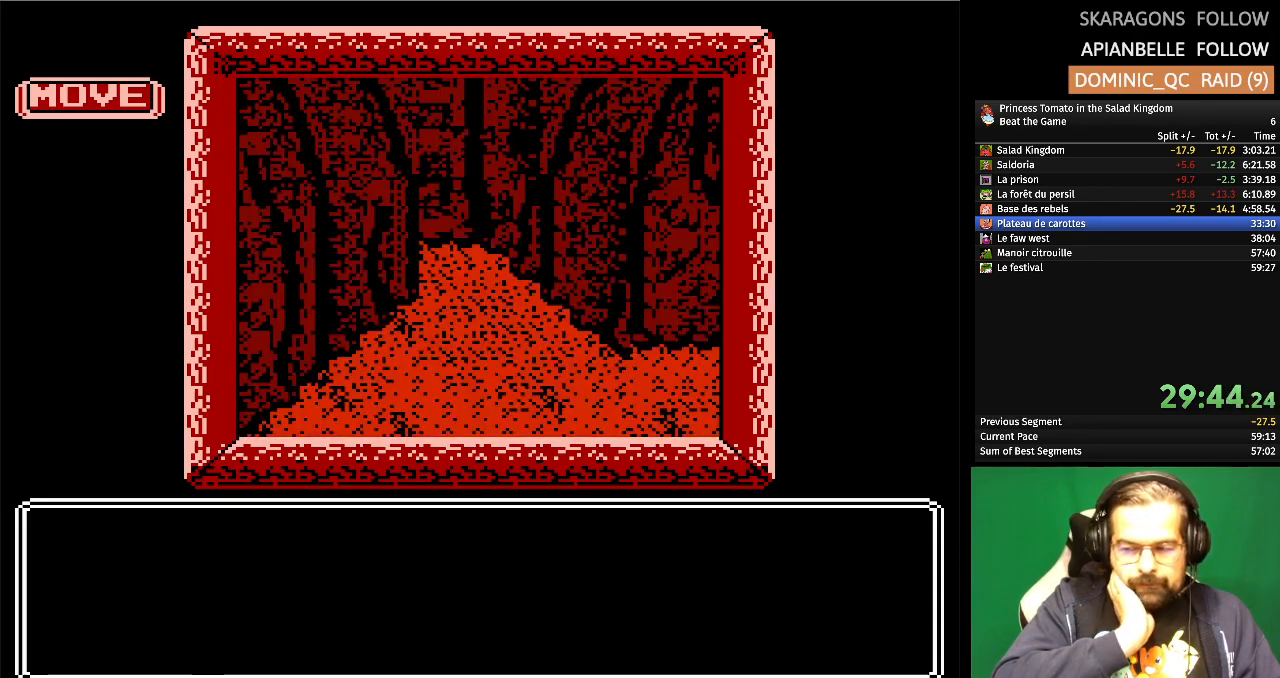
{"dt_ms": 500, "buttons": [], "events": [[67, "DPAD_UP", "up"]]}
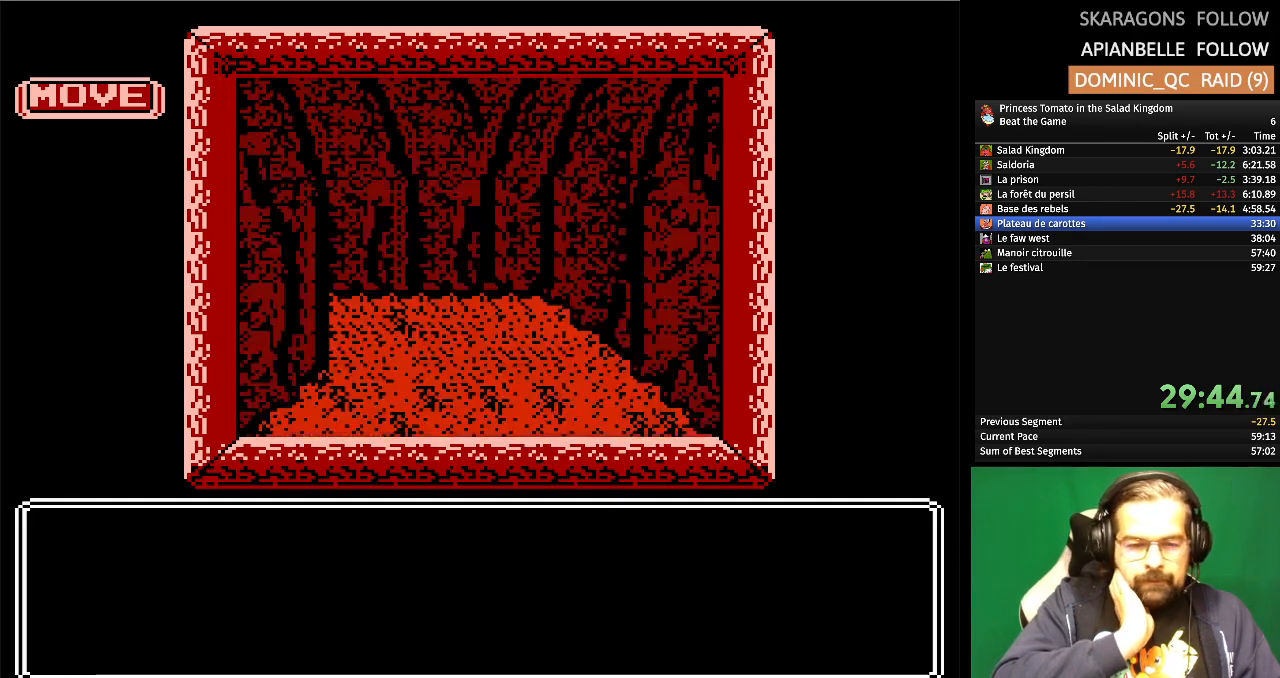
{"dt_ms": 500, "buttons": [], "events": [[33, "DPAD_UP", "down"], [217, "DPAD_UP", "up"]]}
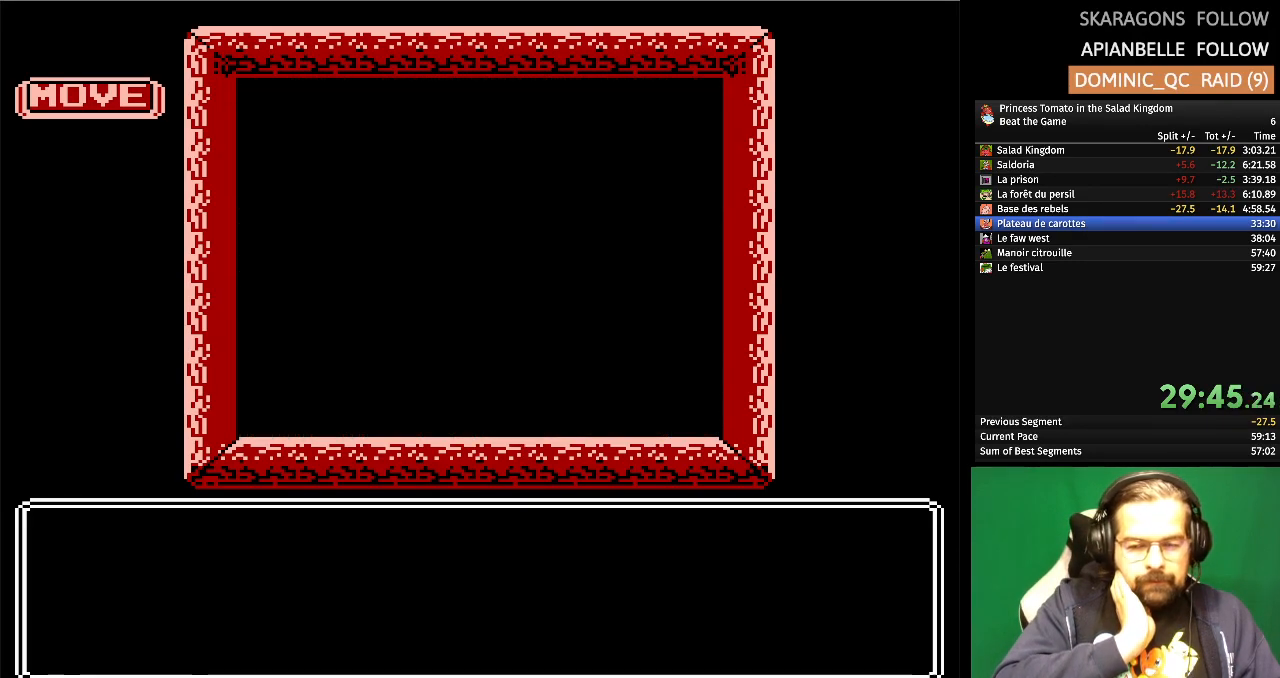
{"dt_ms": 500, "buttons": [], "events": [[150, "DPAD_LEFT", "down"], [400, "DPAD_LEFT", "up"]]}
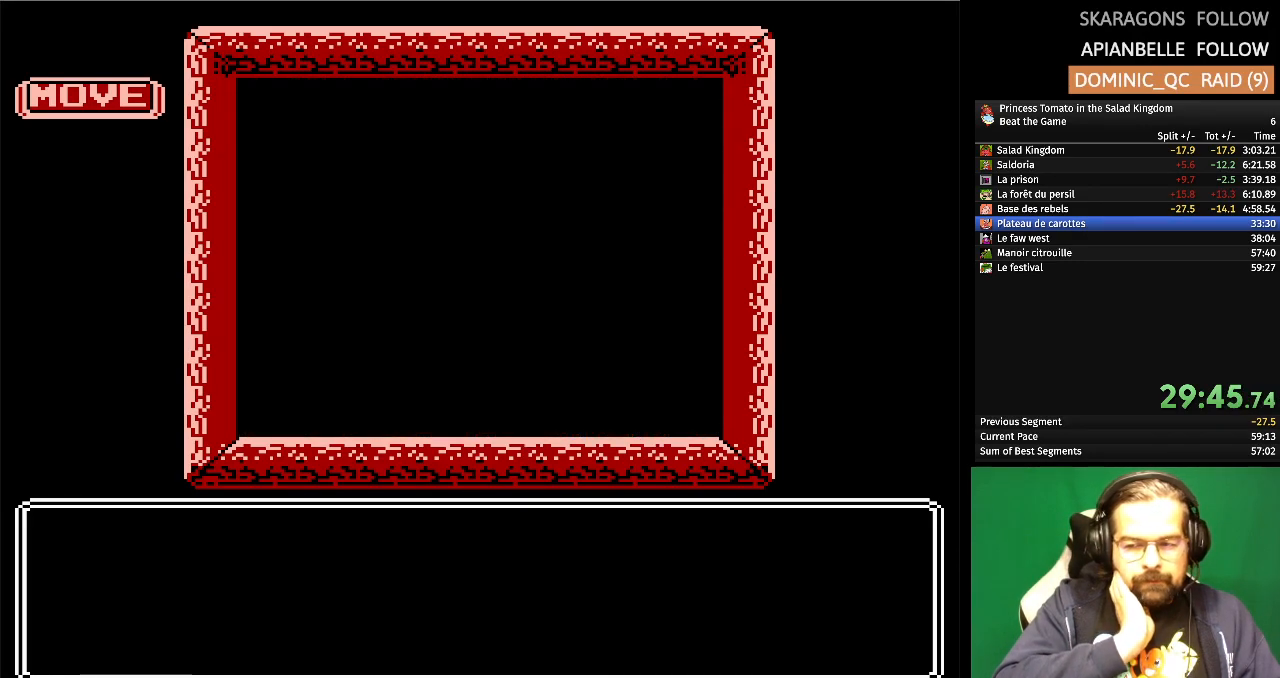
{"dt_ms": 500, "buttons": [], "events": [[217, "DPAD_UP", "down"], [417, "DPAD_UP", "up"]]}
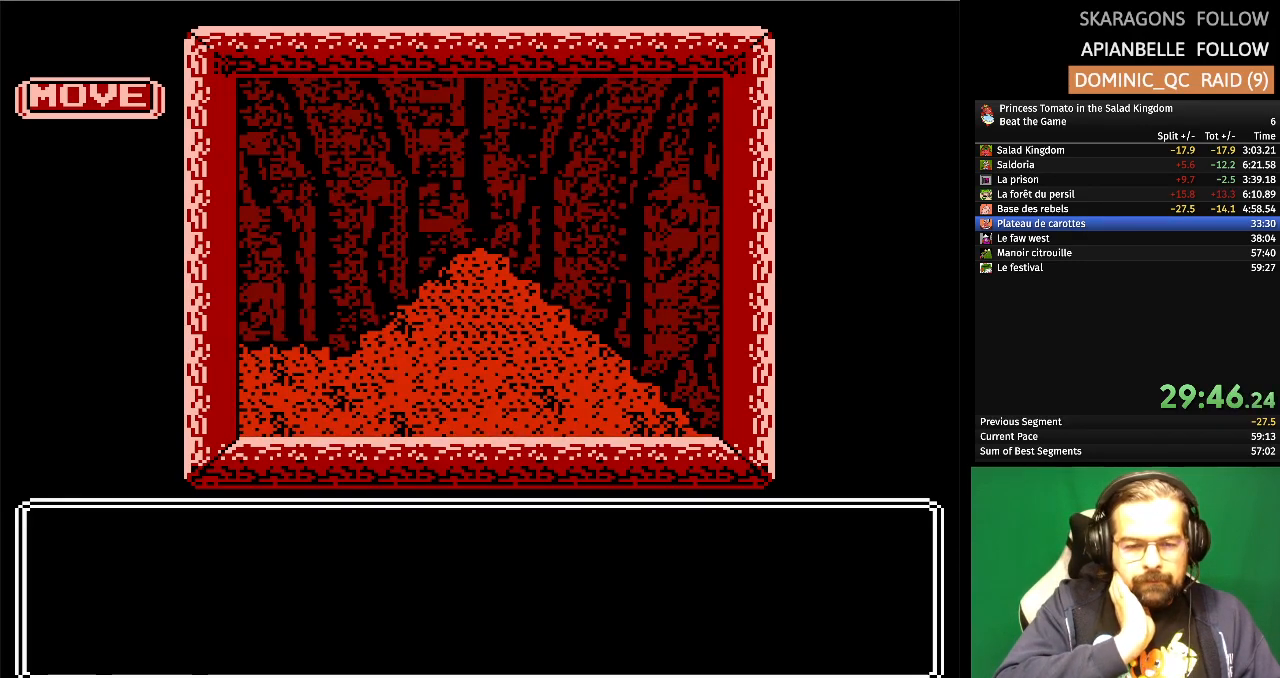
{"dt_ms": 500, "buttons": ["DPAD_UP"], "events": [[367, "DPAD_UP", "down"]]}
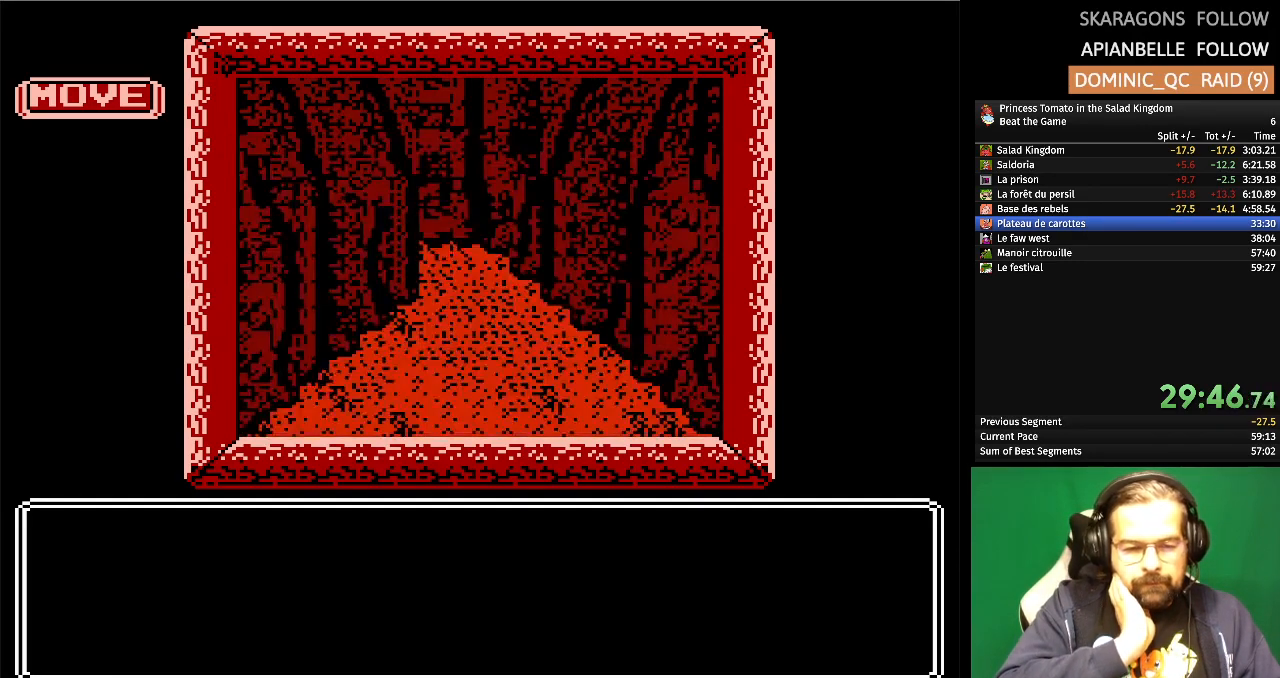
{"dt_ms": 500, "buttons": [], "events": [[67, "DPAD_UP", "up"]]}
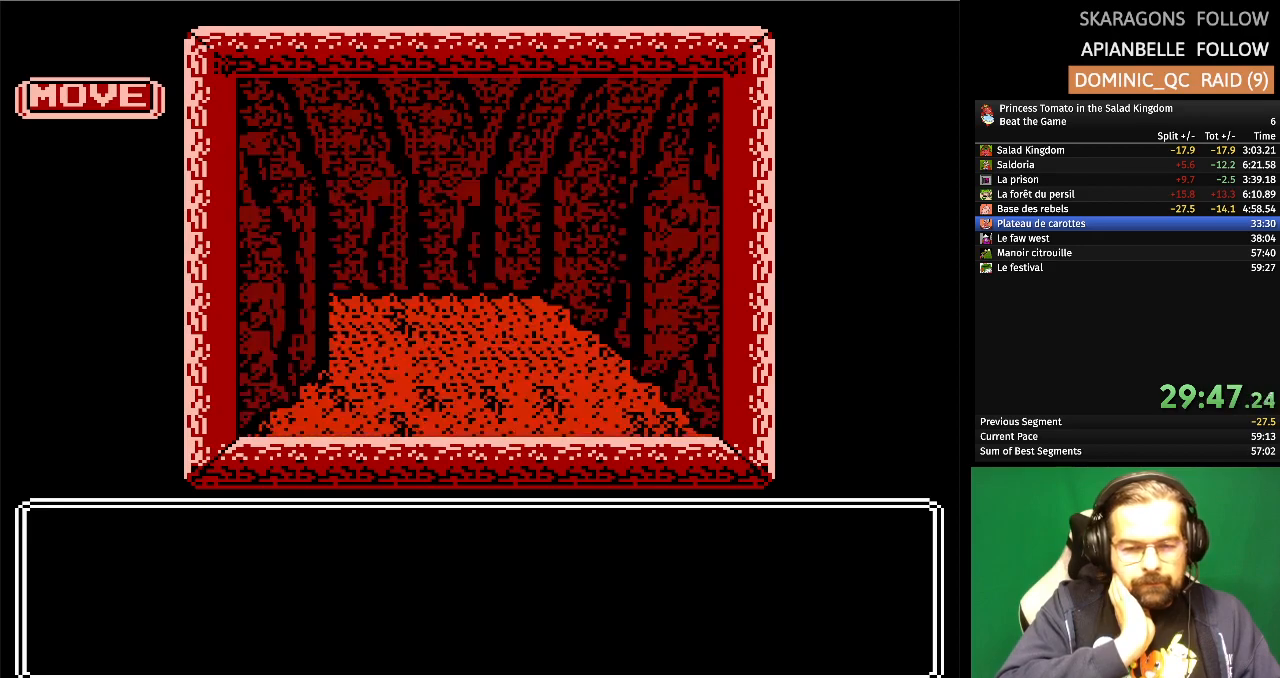
{"dt_ms": 500, "buttons": [], "events": [[50, "DPAD_UP", "down"], [250, "DPAD_UP", "up"]]}
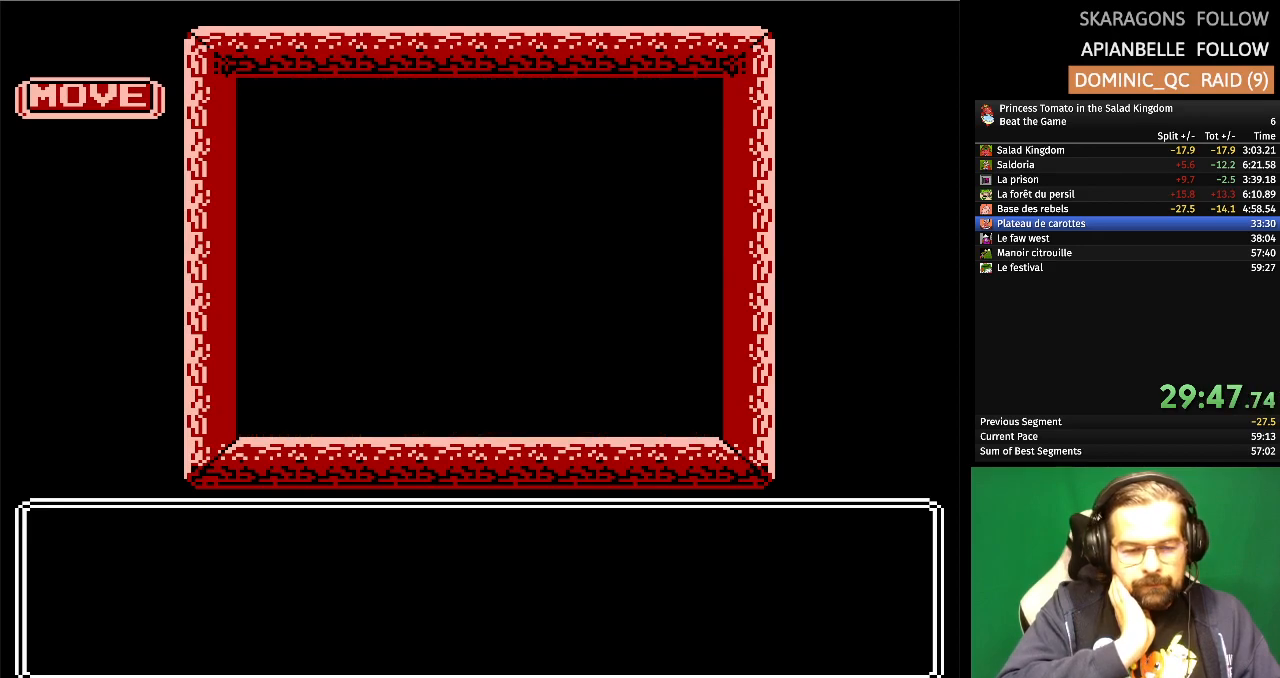
{"dt_ms": 500, "buttons": [], "events": [[200, "DPAD_LEFT", "down"], [417, "DPAD_LEFT", "up"]]}